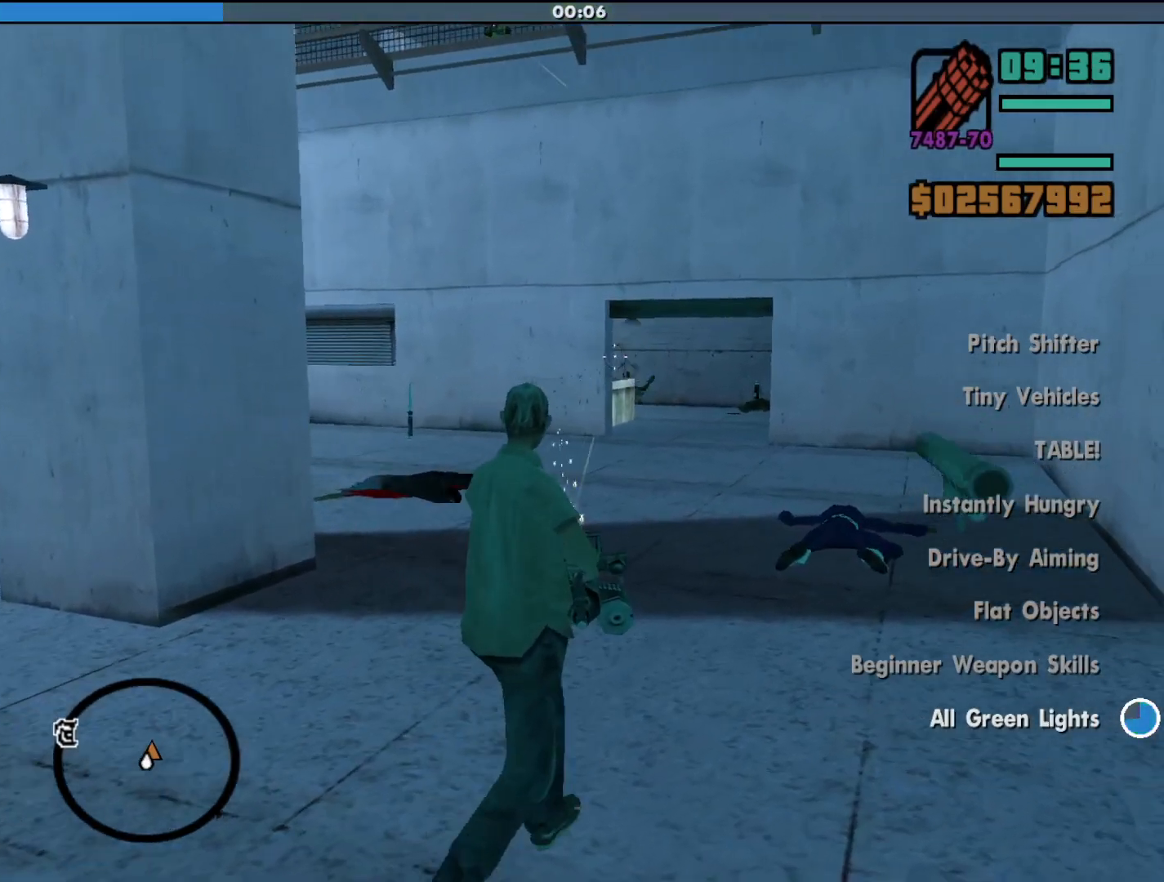
Gameplay with keyboard and mouse; each line is a JSON object with the keys and mouse buttons held at the frame after it. "events" lists presses ("down") and releases ("up") of "a", "alt", "c", "d", "down", "e", "escape", "f", "g", "h", "left", "q", "right", "s", "shift", "space", "tab", "up", "v", "w", "mouse_left", "mouse_middle", "mouse_right", "mouse_wheel_up" and "mouse_wheel_down" between this image and that frame as [ms after this image, input, new state], when the widget could be followed in between. "mouse_left", "mouse_middle", "mouse_right", "mouse_wheel_up", "mouse_wheel_down" = the "left", "middle", "right", "wheel_up", "wheel_down" buttons of the "mouse" list. No other keys are recorded. Mouse movement is not recorded.
{"keys": ["d", "shift", "w"], "mouse": [], "events": [[100, "mouse_left", "up"], [267, "mouse_right", "up"], [267, "shift", "down"], [367, "d", "down"]]}
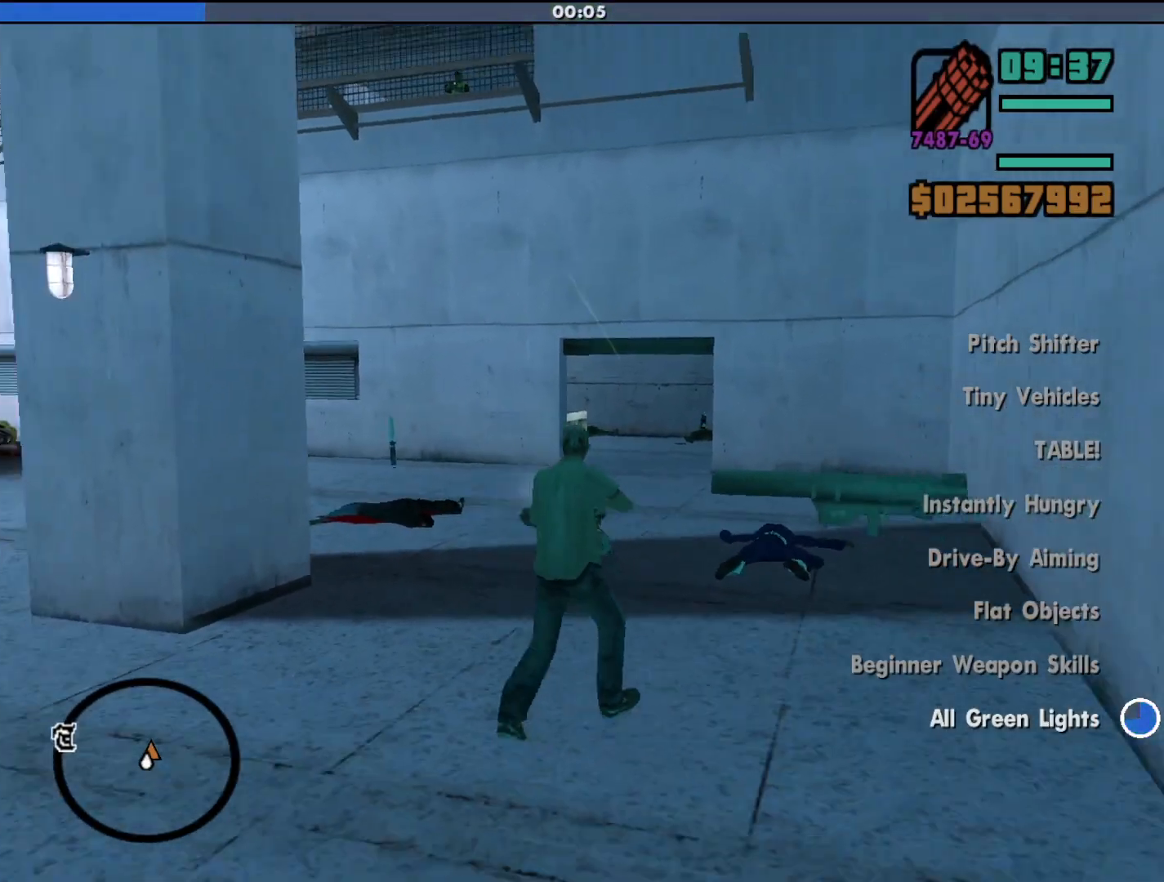
{"keys": ["d", "shift", "w"], "mouse": [], "events": []}
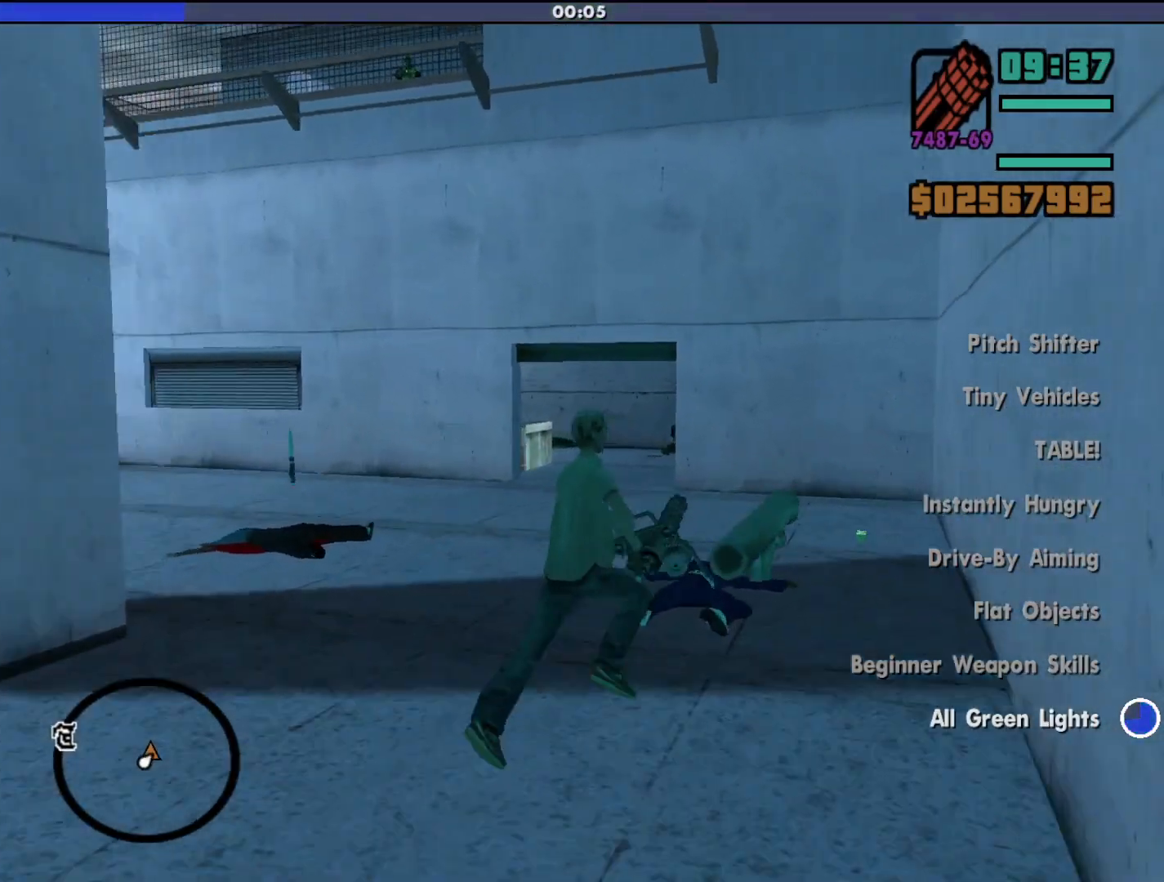
{"keys": ["a"], "mouse": ["right"], "events": [[100, "d", "up"], [200, "shift", "up"], [233, "mouse_right", "down"], [300, "w", "up"], [367, "a", "down"]]}
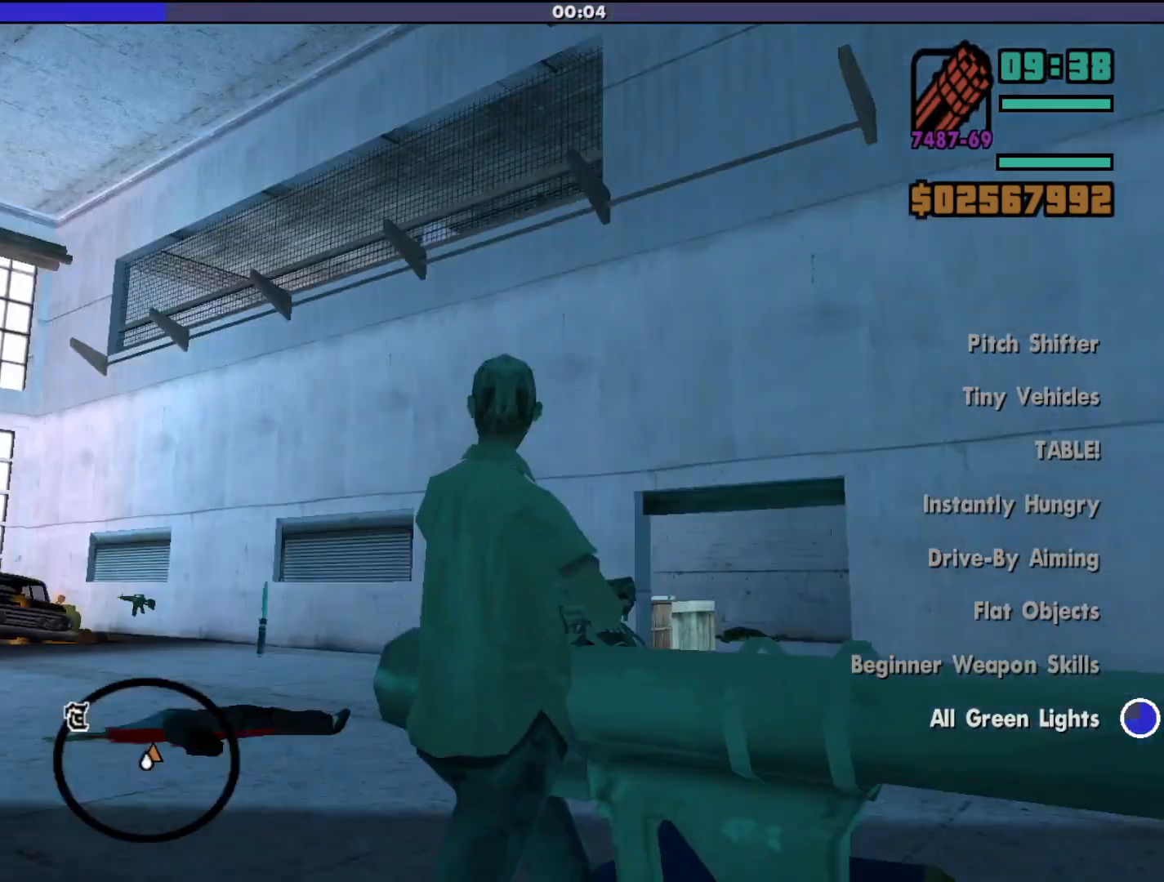
{"keys": ["a", "s"], "mouse": ["right"], "events": [[67, "s", "down"]]}
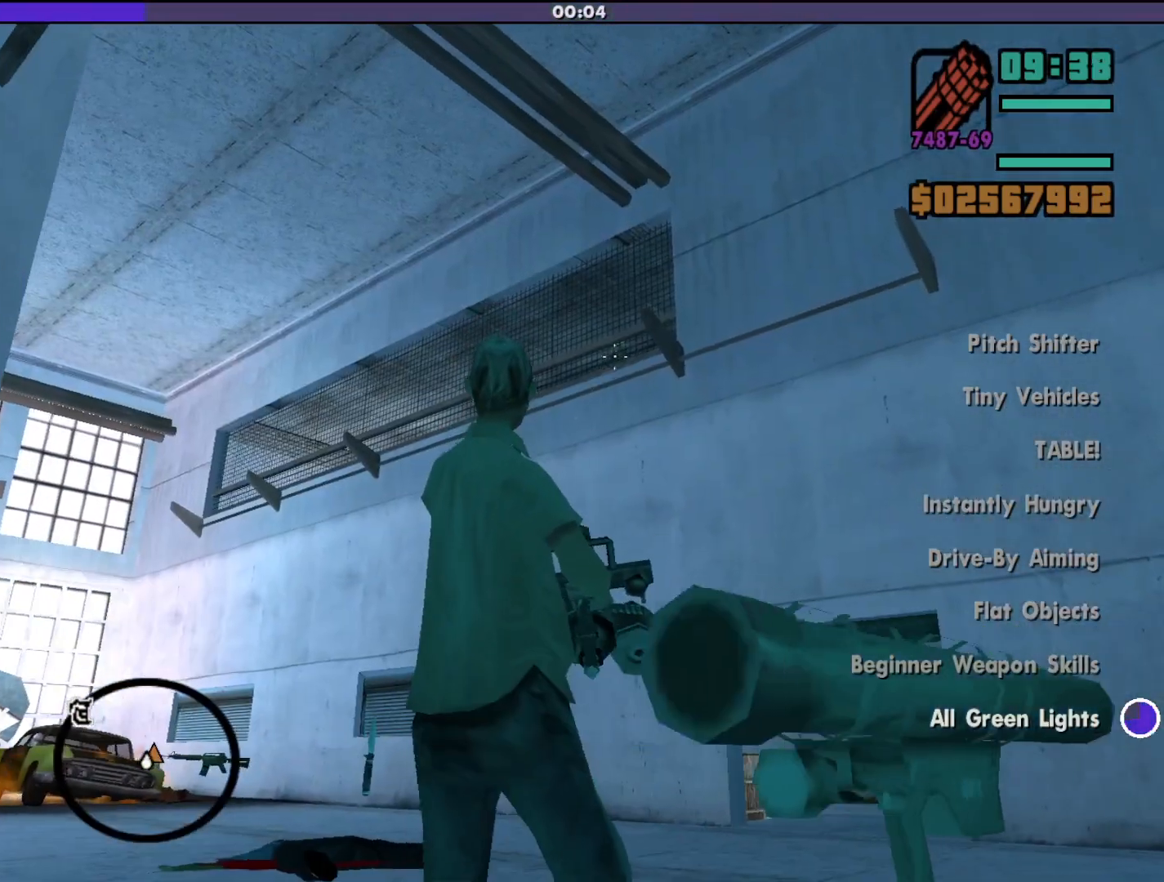
{"keys": [], "mouse": ["right"], "events": [[67, "mouse_left", "down"], [200, "a", "up"], [433, "s", "up"], [467, "mouse_left", "up"]]}
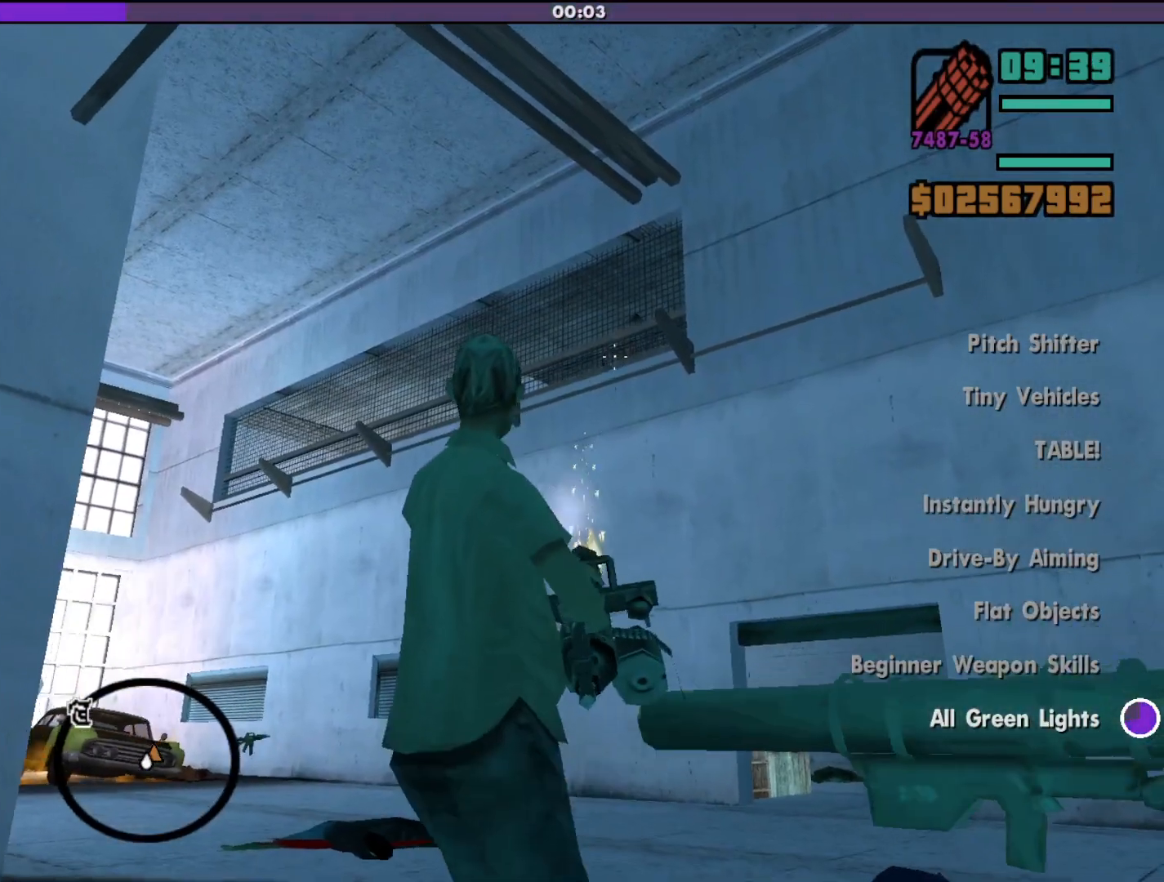
{"keys": ["shift", "w"], "mouse": [], "events": [[333, "shift", "down"], [367, "mouse_right", "up"], [367, "w", "down"]]}
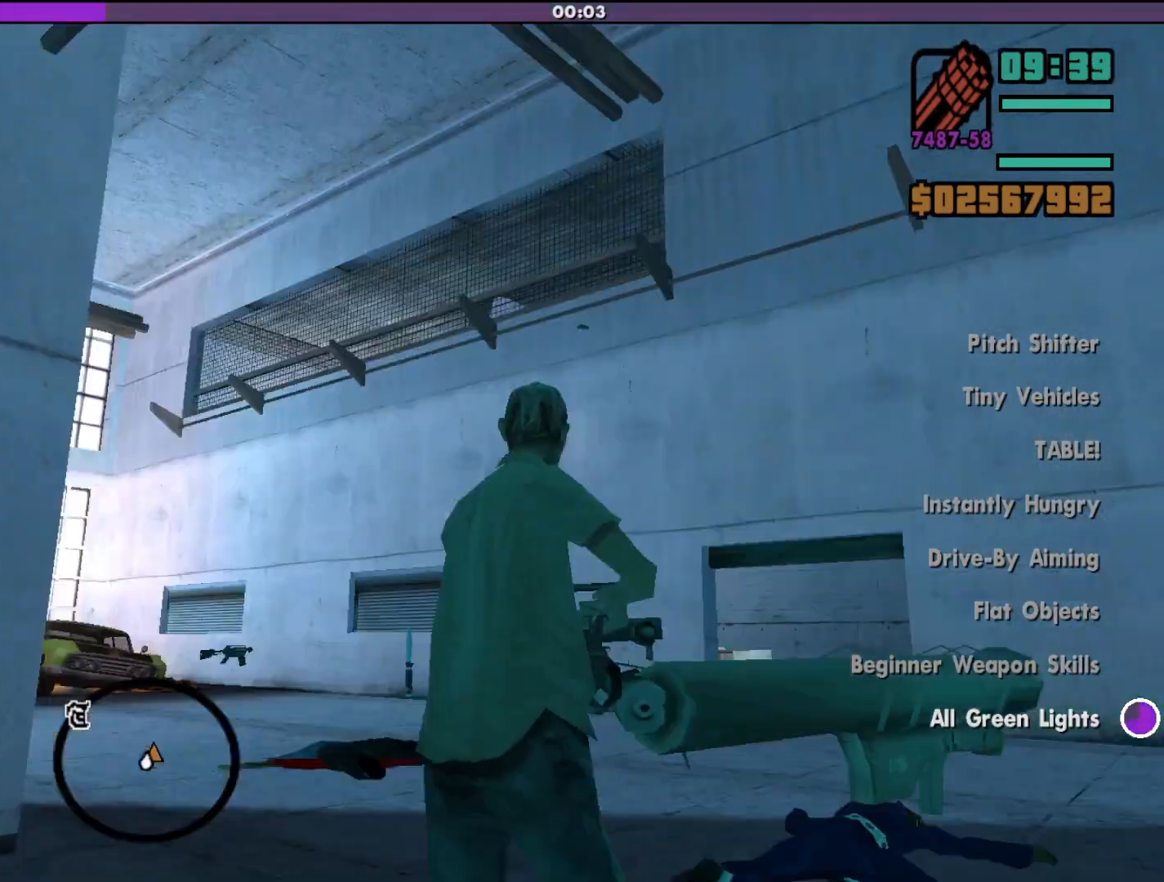
{"keys": ["shift", "w"], "mouse": [], "events": []}
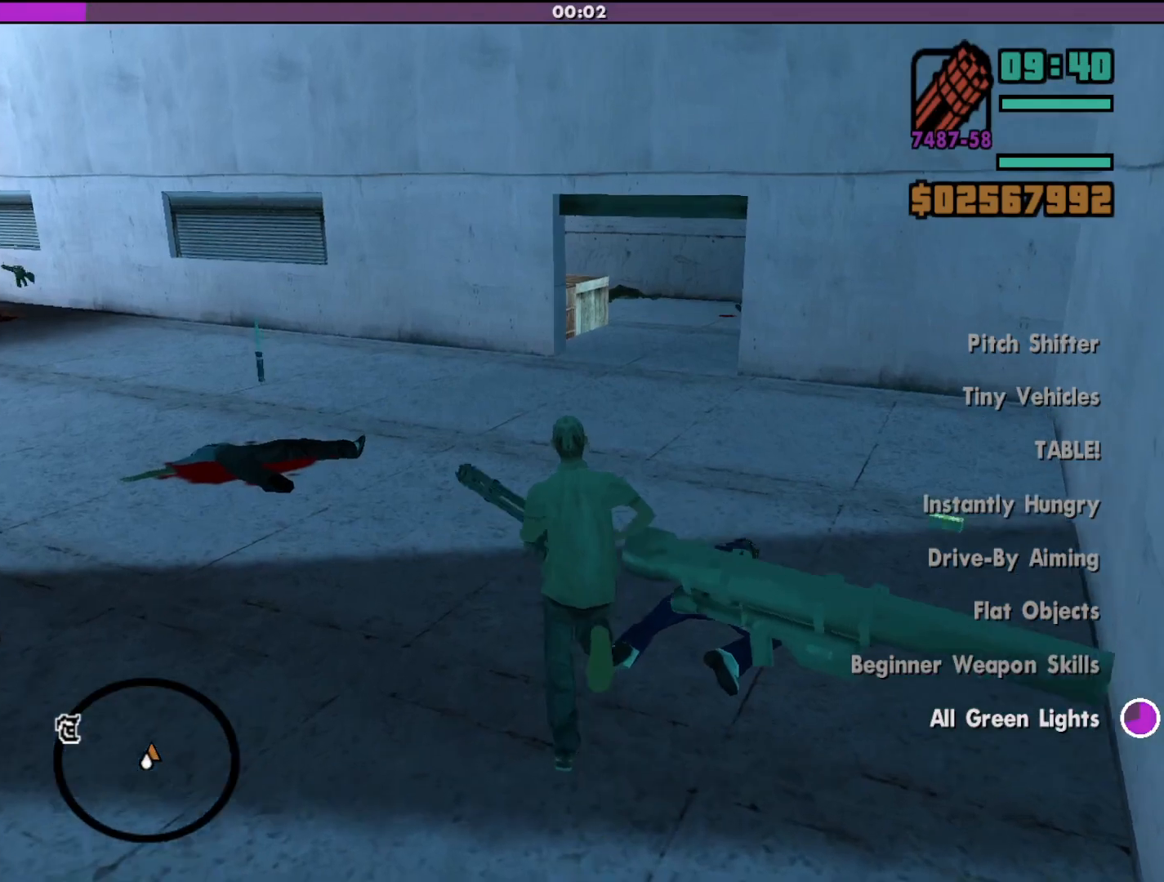
{"keys": ["d", "shift", "w"], "mouse": [], "events": [[500, "d", "down"]]}
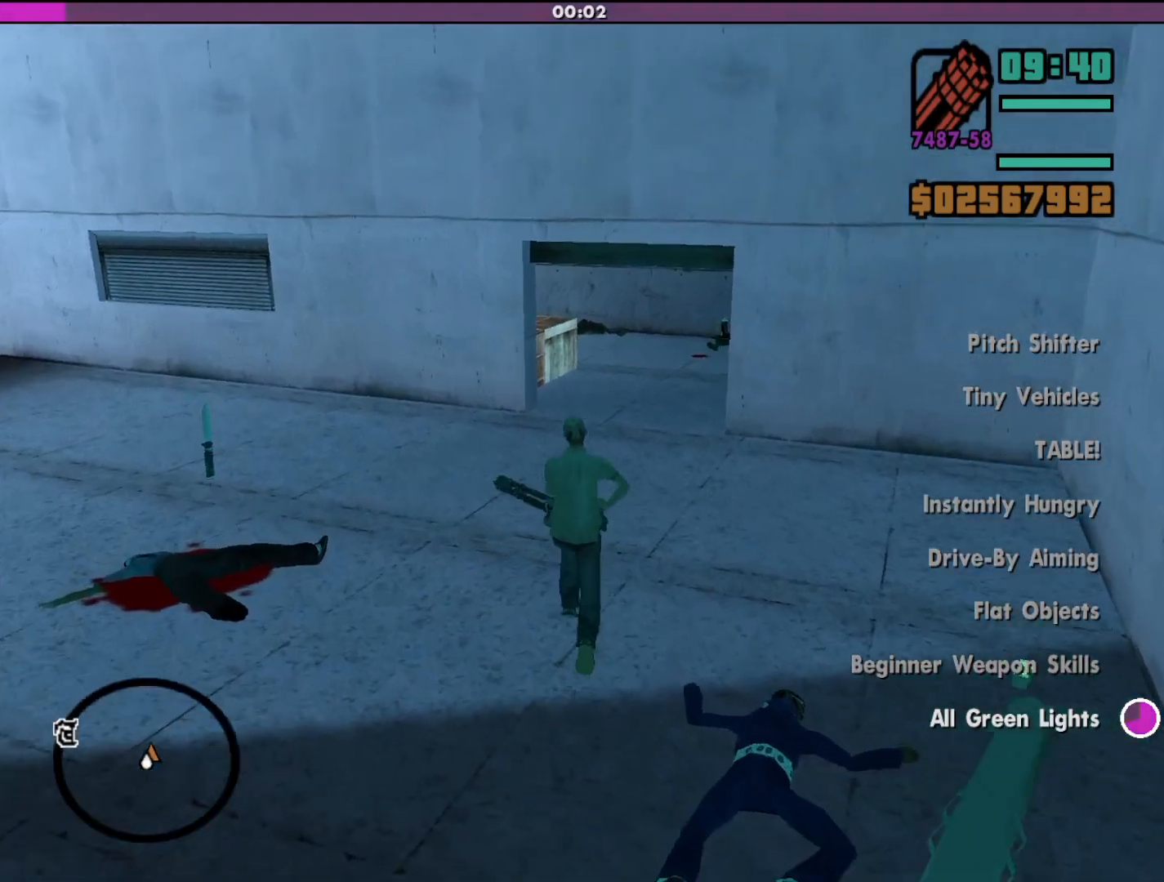
{"keys": ["shift", "w"], "mouse": [], "events": [[267, "d", "up"]]}
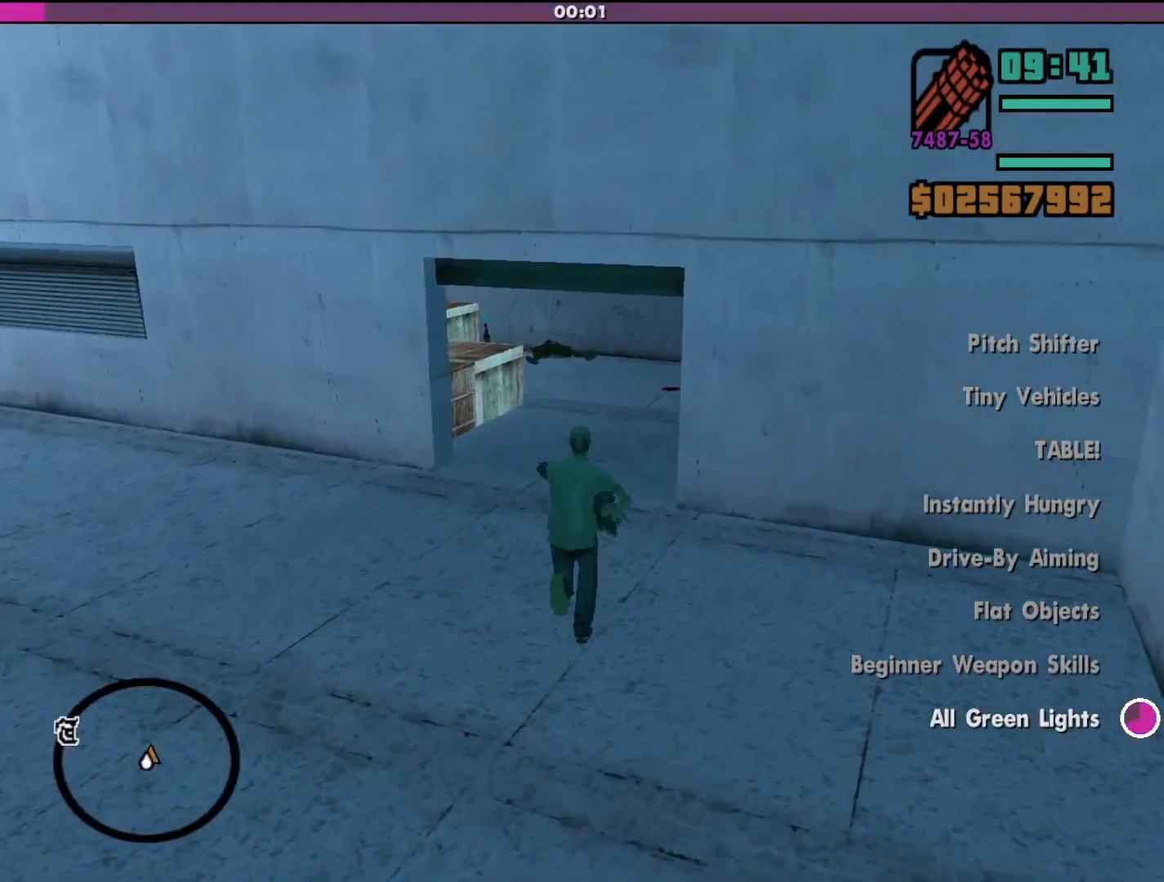
{"keys": ["d", "w"], "mouse": ["right"], "events": [[200, "mouse_right", "down"], [200, "shift", "up"], [233, "d", "down"]]}
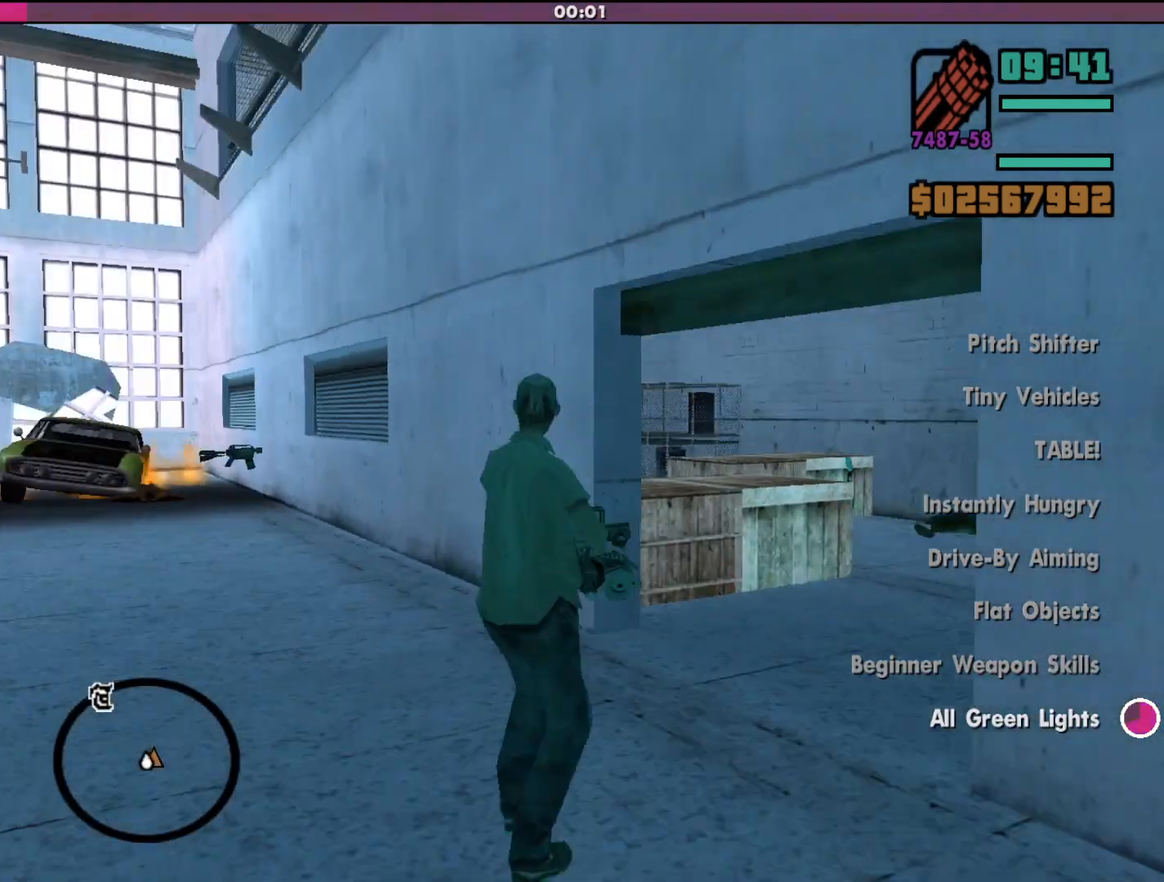
{"keys": ["d", "w"], "mouse": ["right"], "events": []}
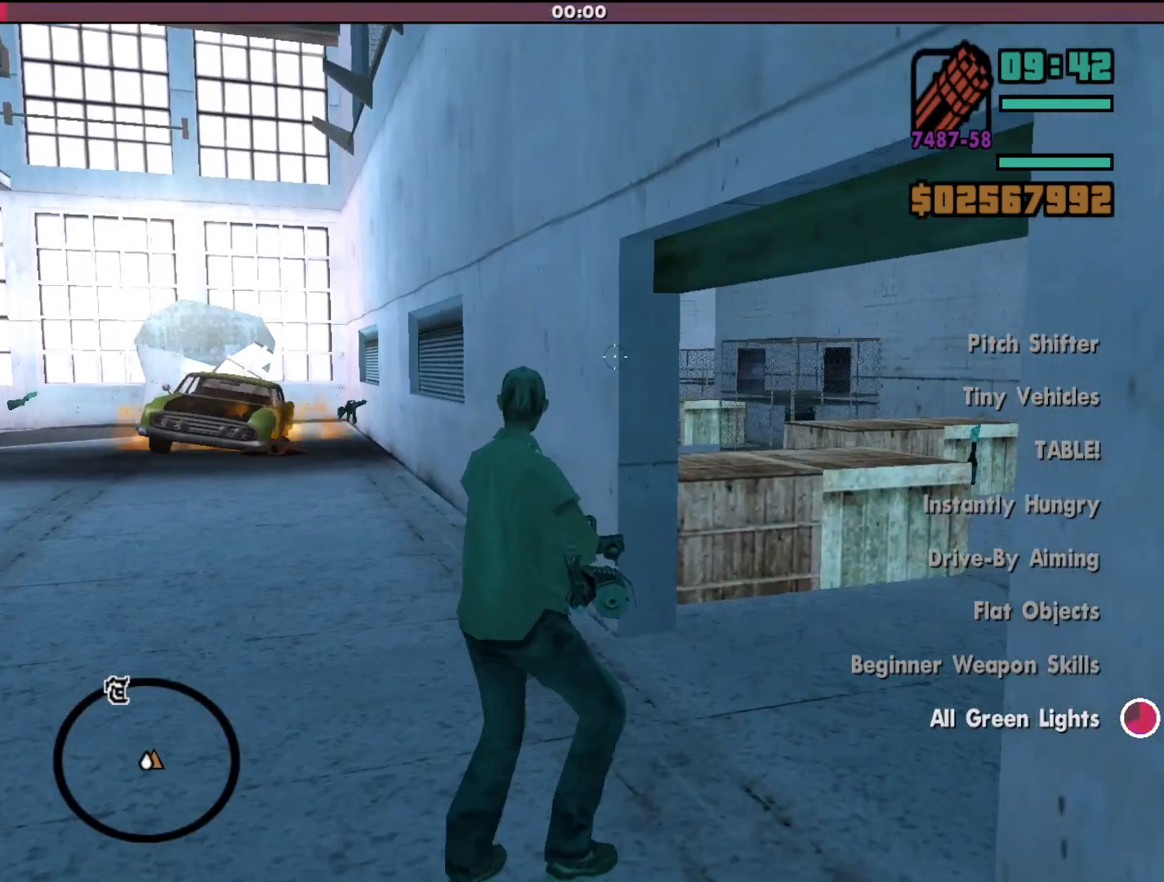
{"keys": ["d"], "mouse": ["right"], "events": [[200, "w", "up"]]}
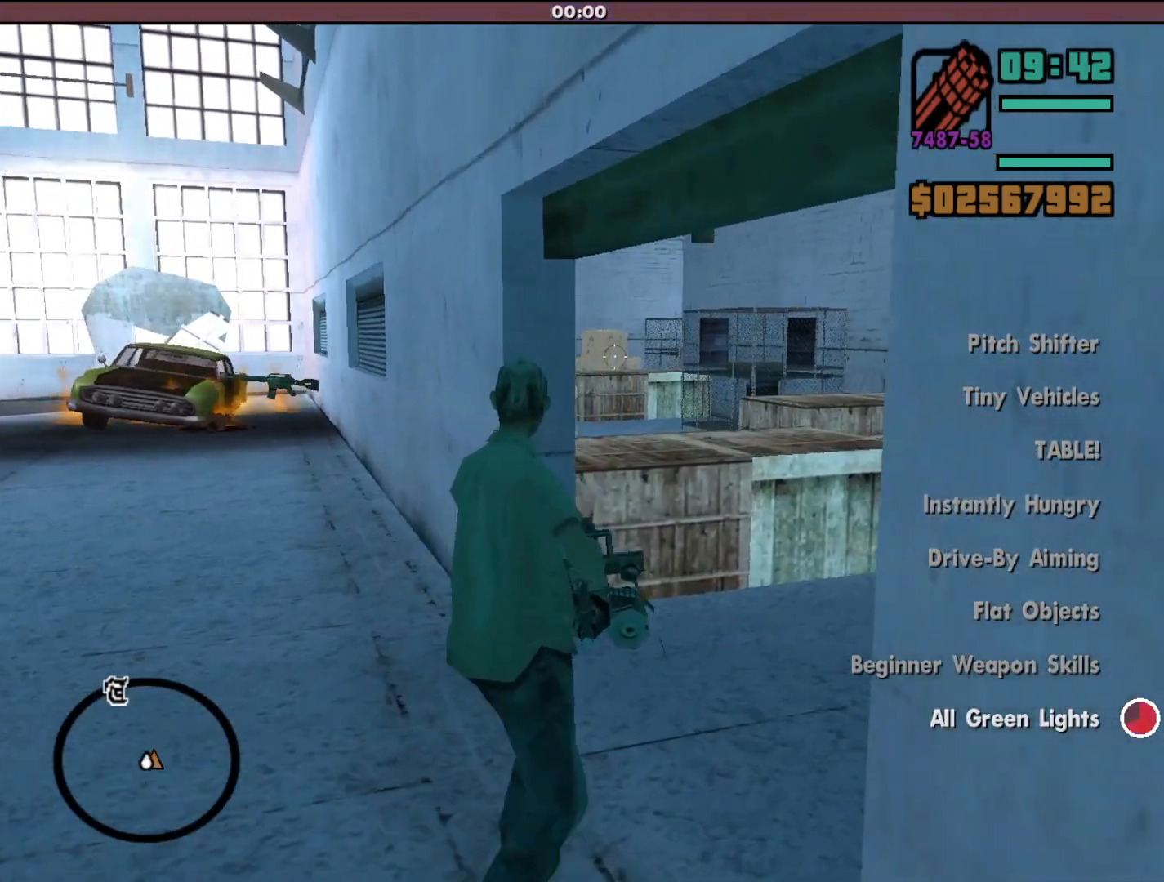
{"keys": ["d"], "mouse": ["left", "right"], "events": [[33, "mouse_left", "down"]]}
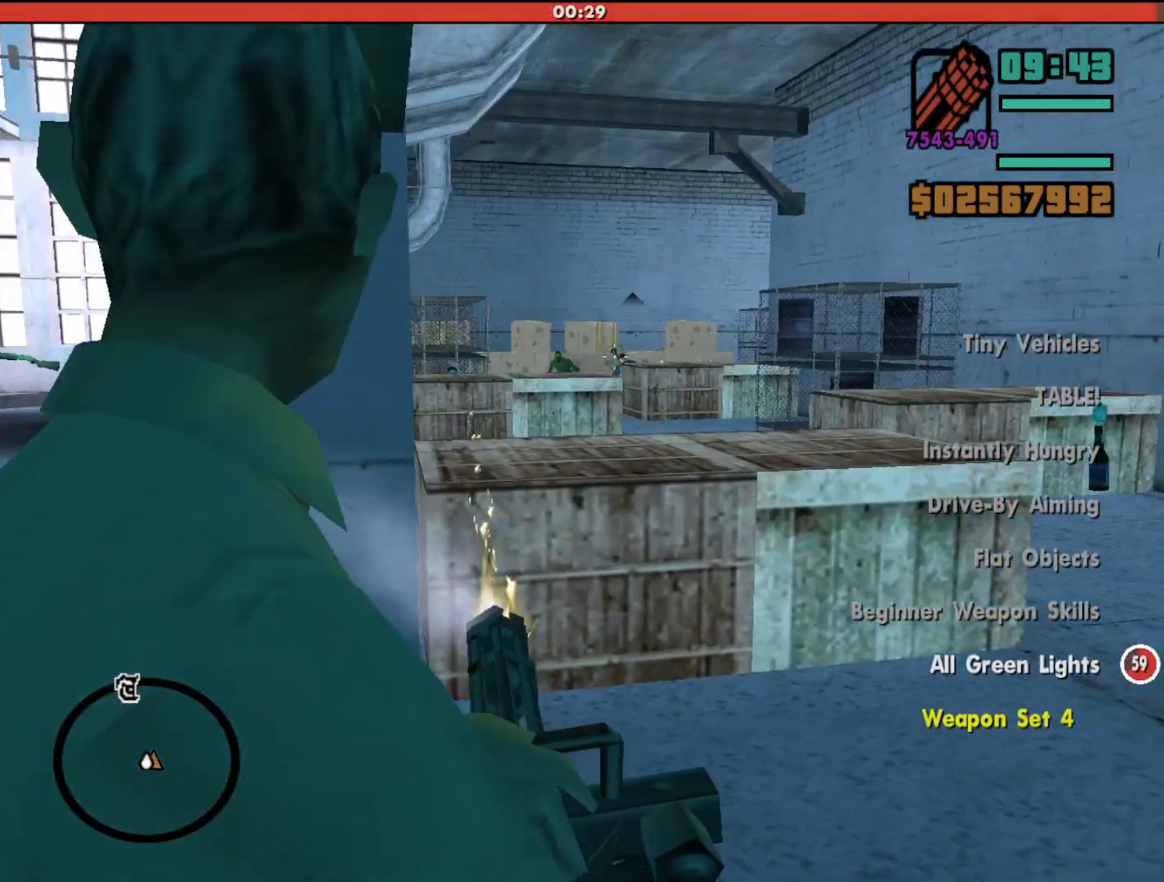
{"keys": [], "mouse": ["left", "right"], "events": [[400, "d", "up"]]}
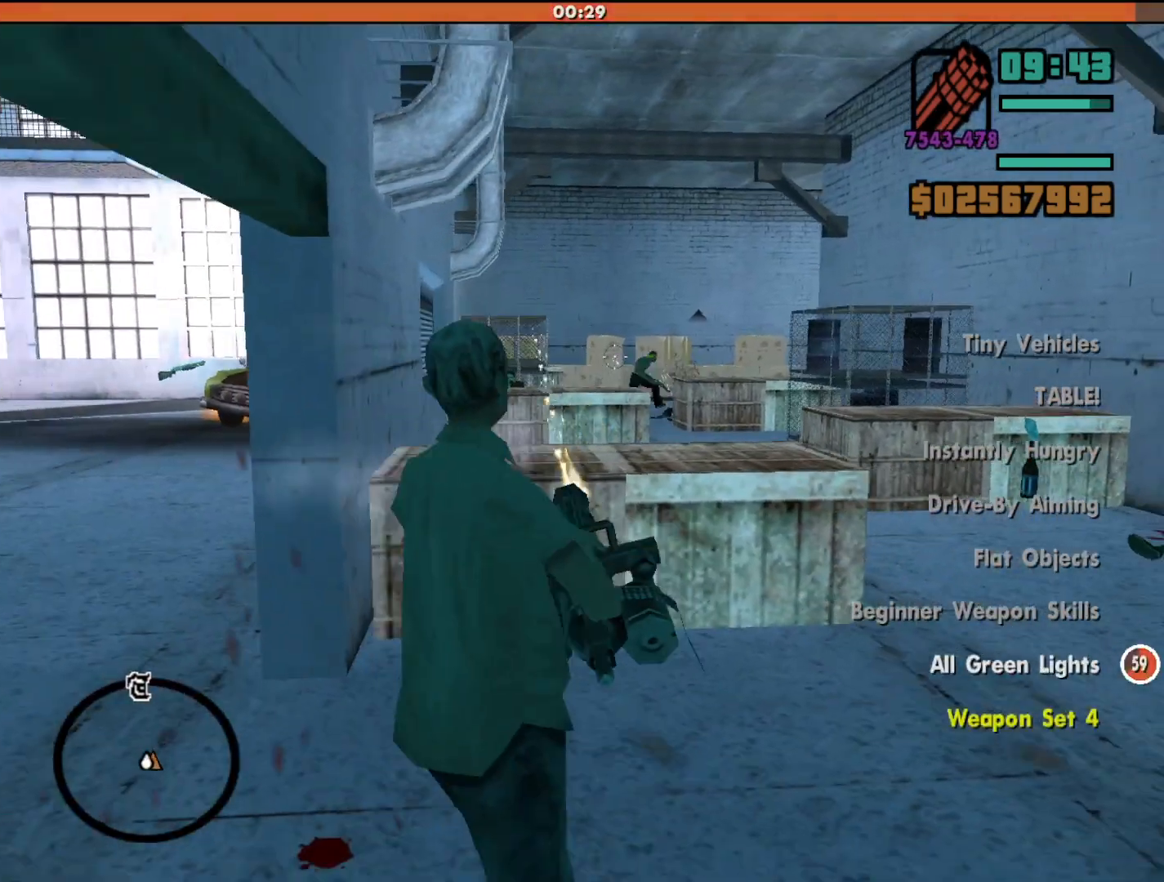
{"keys": [], "mouse": ["left", "right"], "events": []}
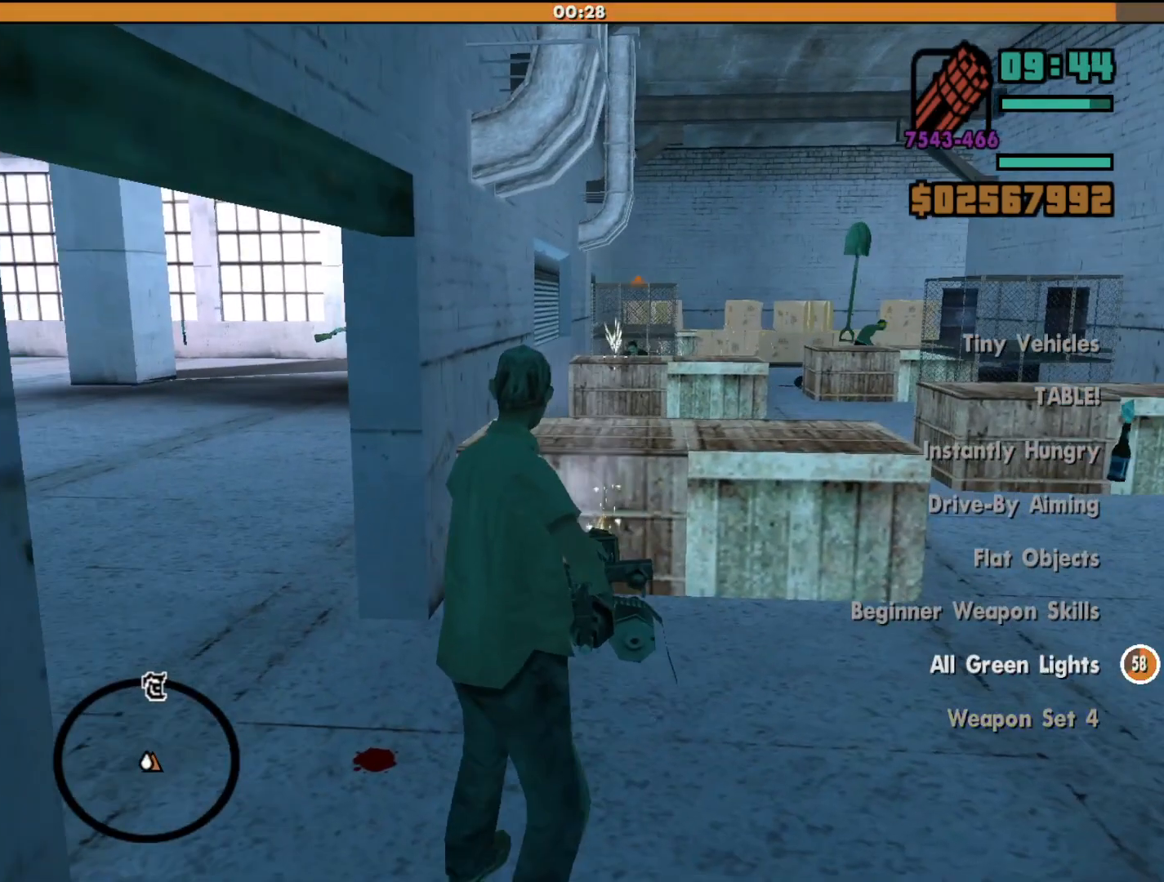
{"keys": ["a", "w"], "mouse": ["left", "right"], "events": [[267, "a", "down"], [267, "w", "down"]]}
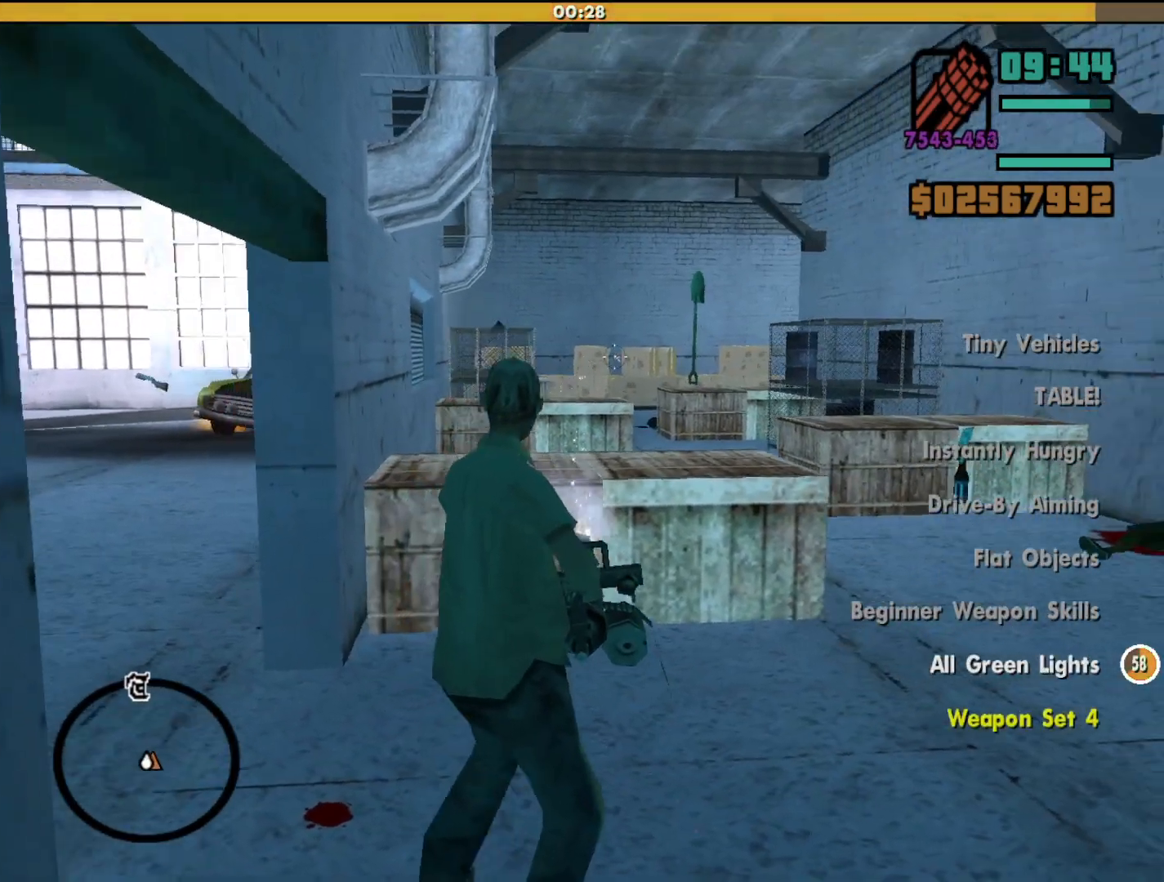
{"keys": ["d", "shift", "w"], "mouse": ["right"], "events": [[200, "a", "up"], [233, "mouse_left", "up"], [267, "d", "down"], [467, "shift", "down"]]}
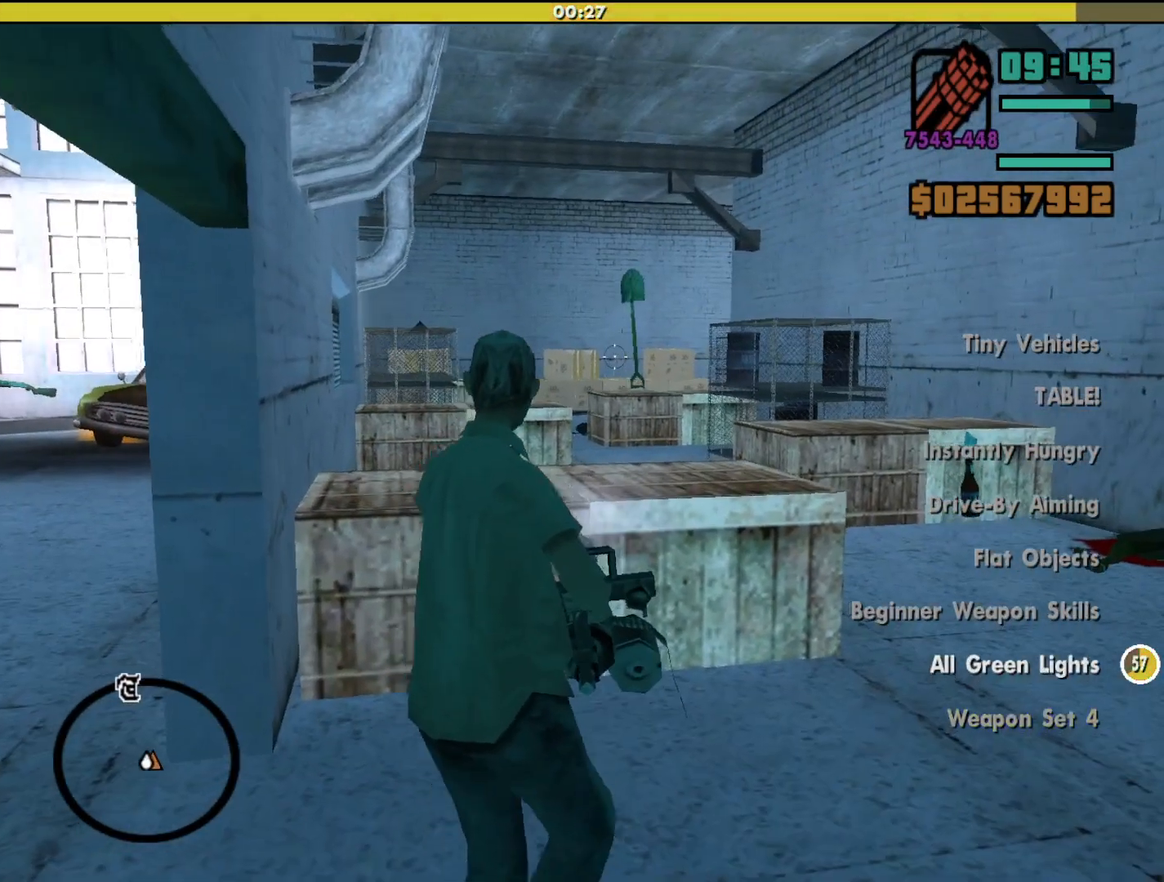
{"keys": ["d", "shift", "w"], "mouse": [], "events": [[100, "mouse_right", "up"]]}
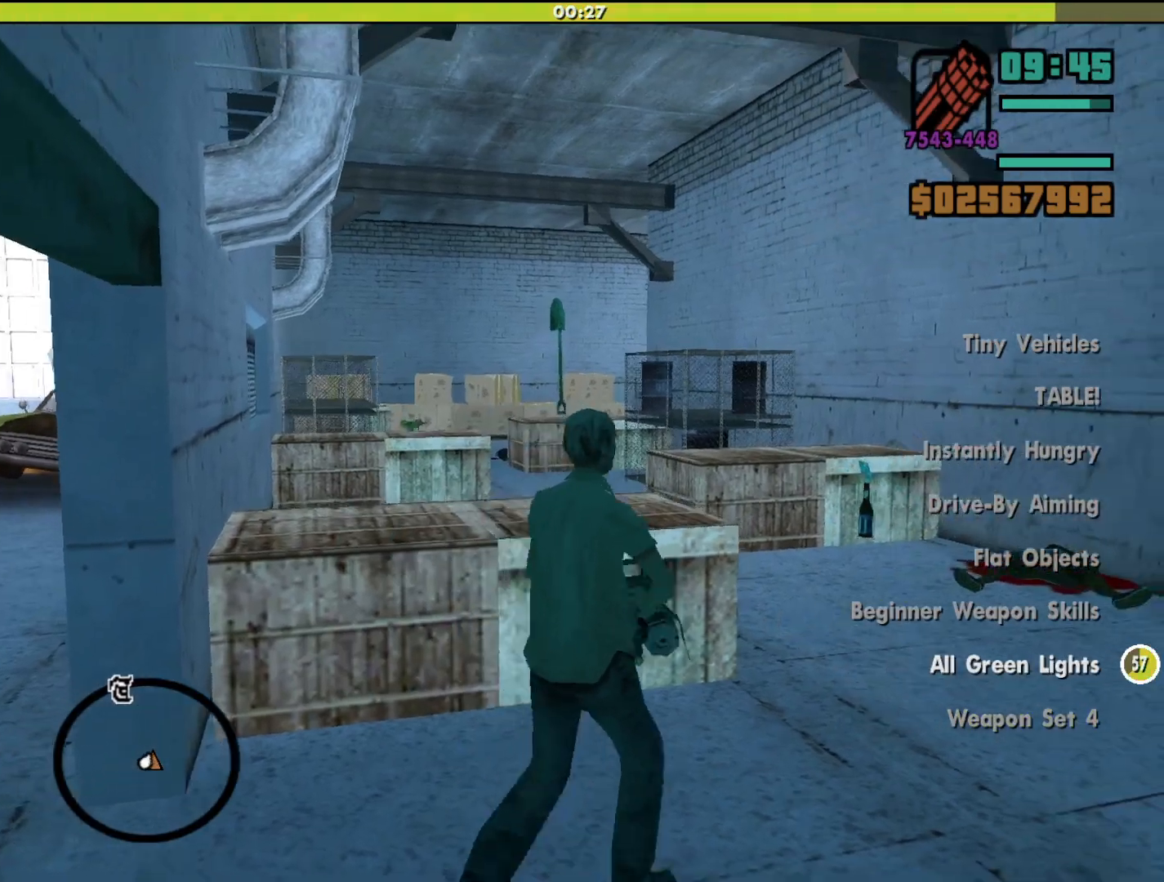
{"keys": ["shift", "w"], "mouse": [], "events": [[433, "d", "up"]]}
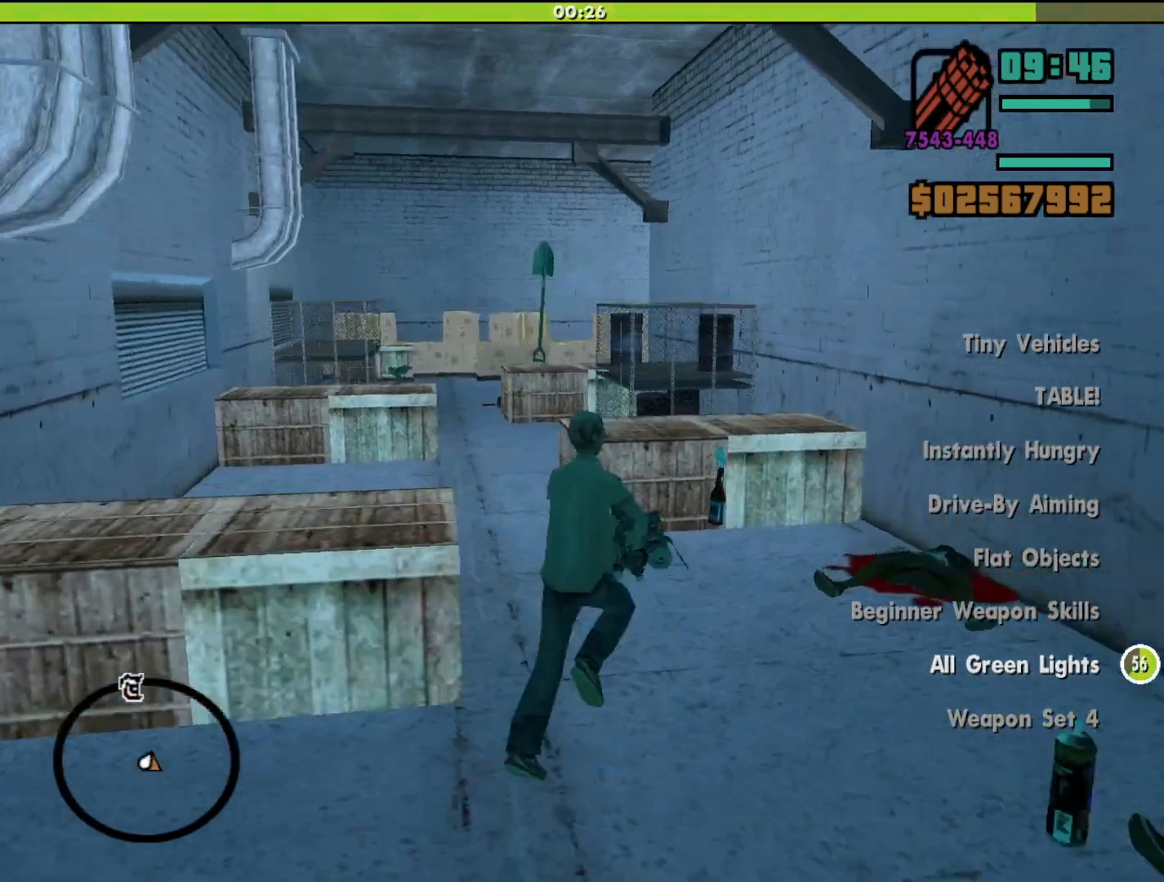
{"keys": ["shift", "w"], "mouse": [], "events": [[267, "a", "down"], [467, "a", "up"]]}
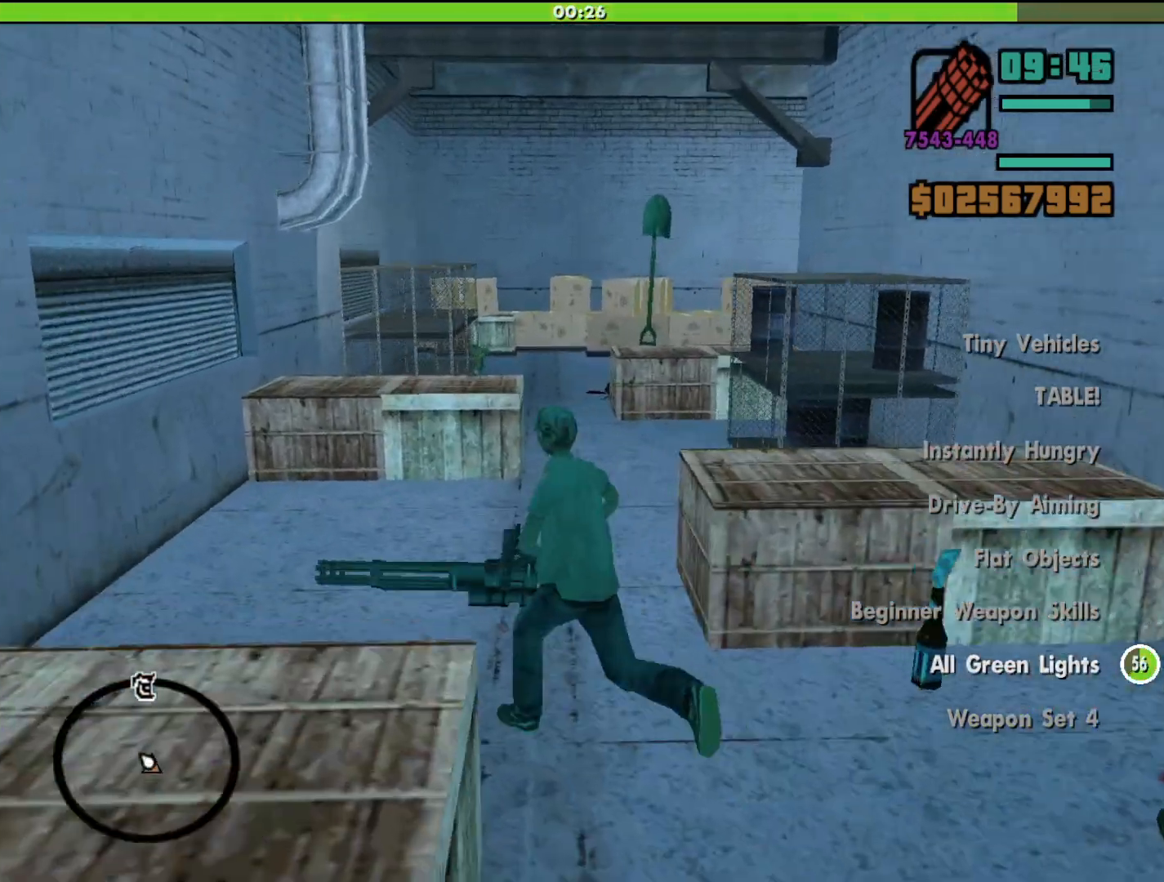
{"keys": ["d", "shift", "w"], "mouse": [], "events": [[467, "d", "down"]]}
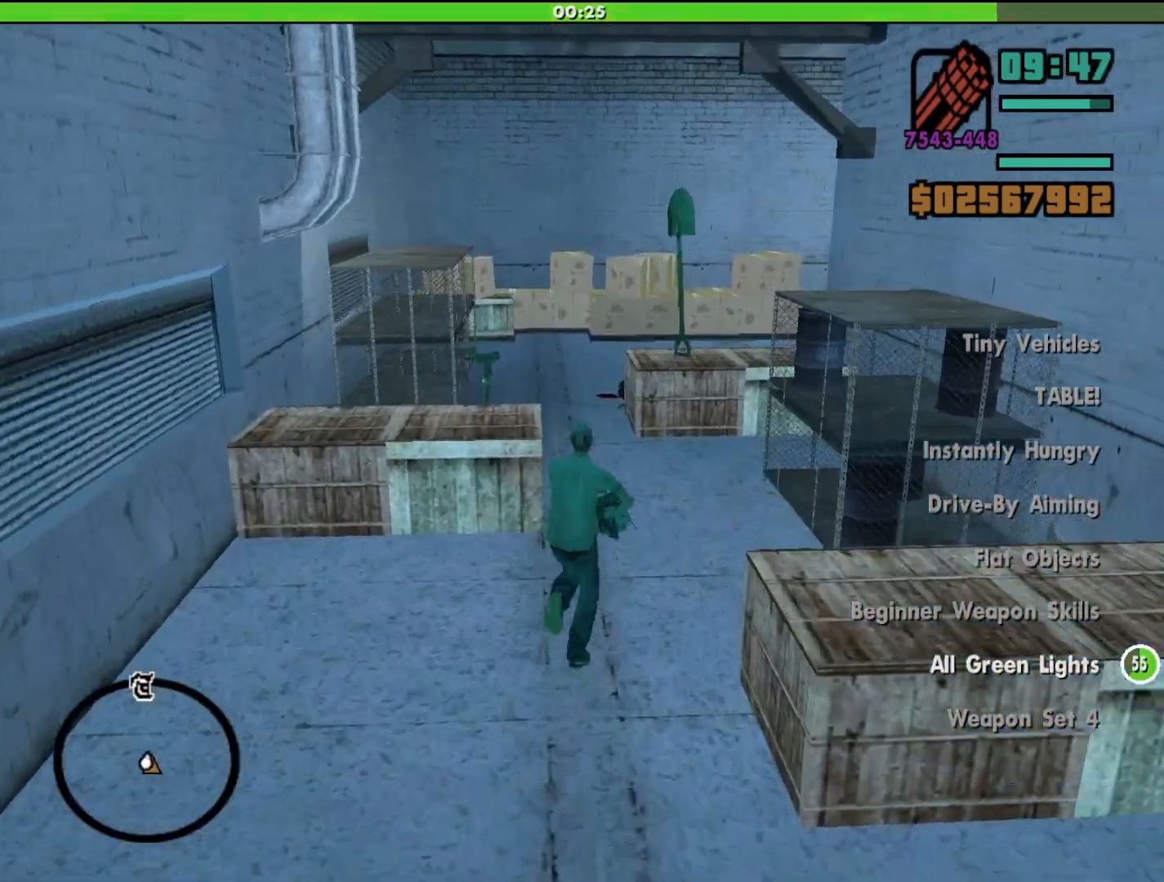
{"keys": ["a", "shift", "w"], "mouse": [], "events": [[133, "d", "up"], [300, "a", "down"]]}
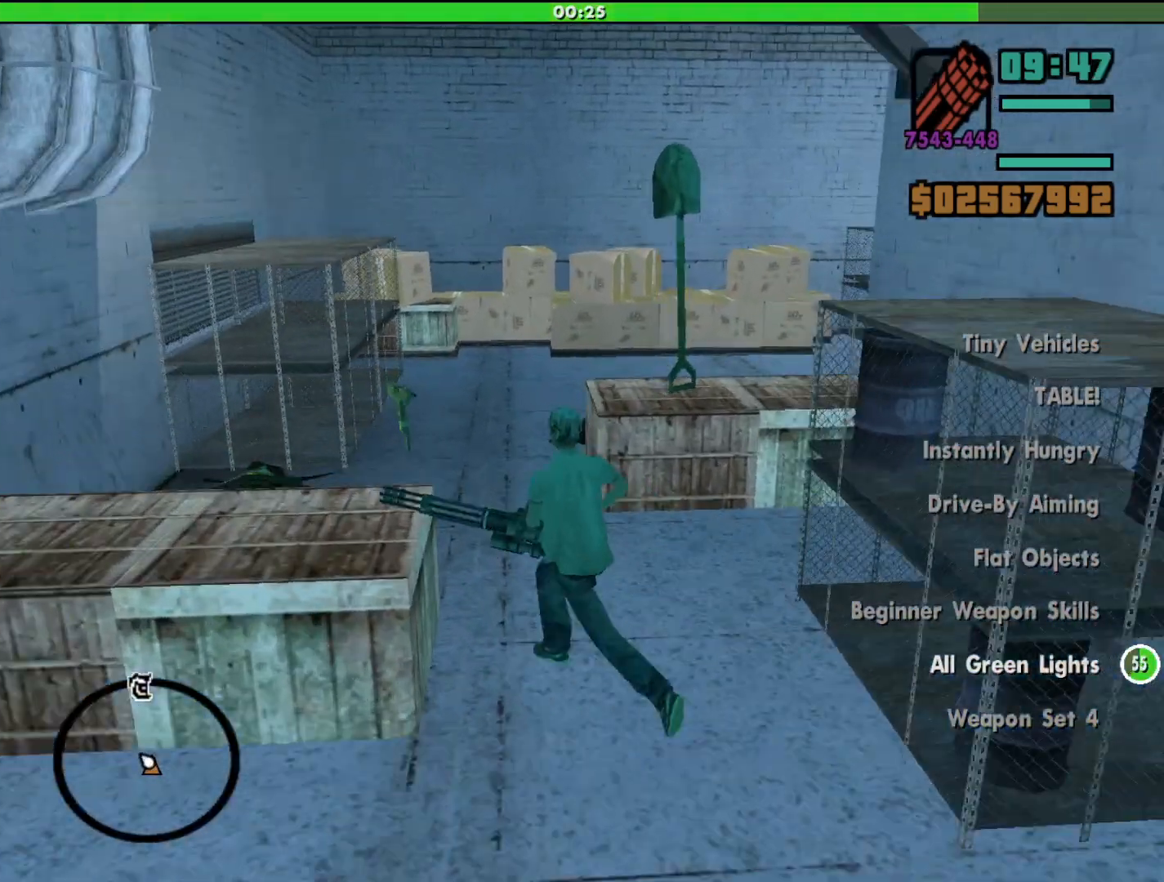
{"keys": ["a", "shift", "w"], "mouse": [], "events": []}
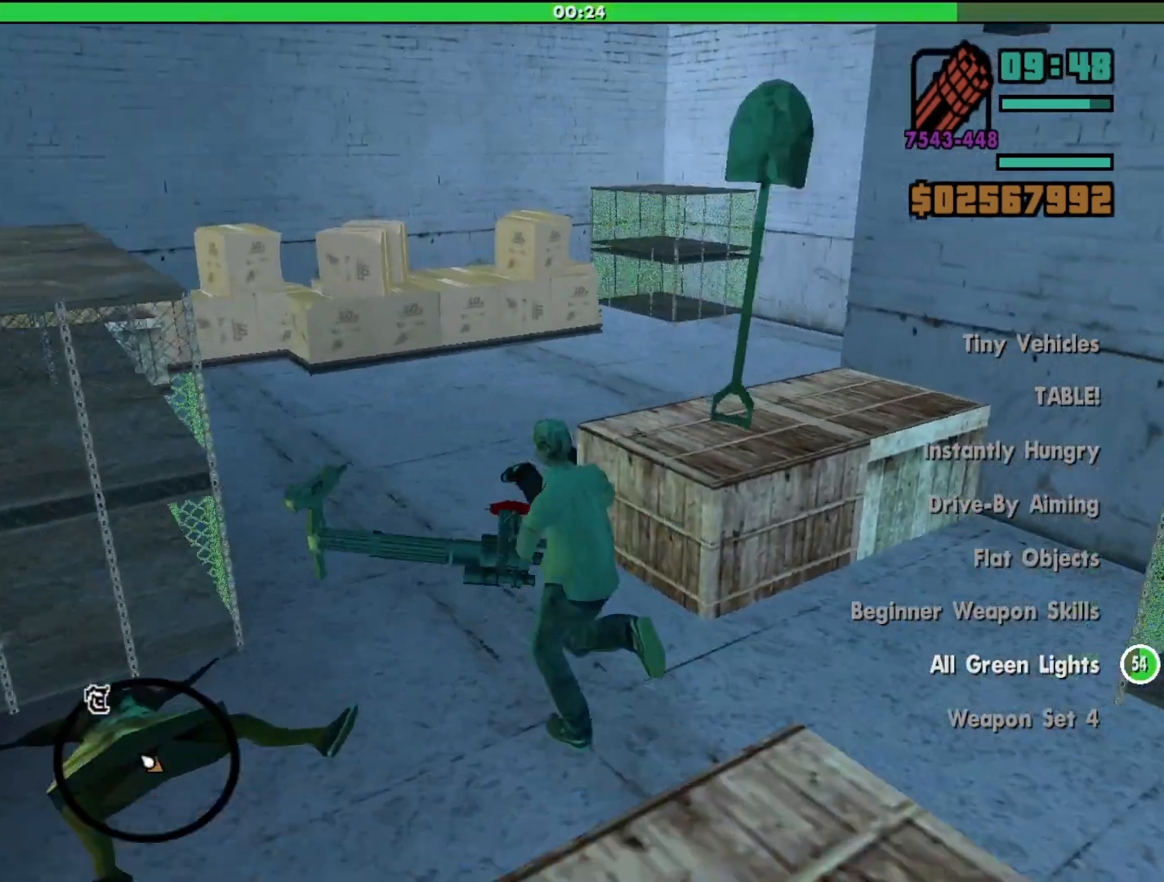
{"keys": ["a", "shift", "w"], "mouse": [], "events": []}
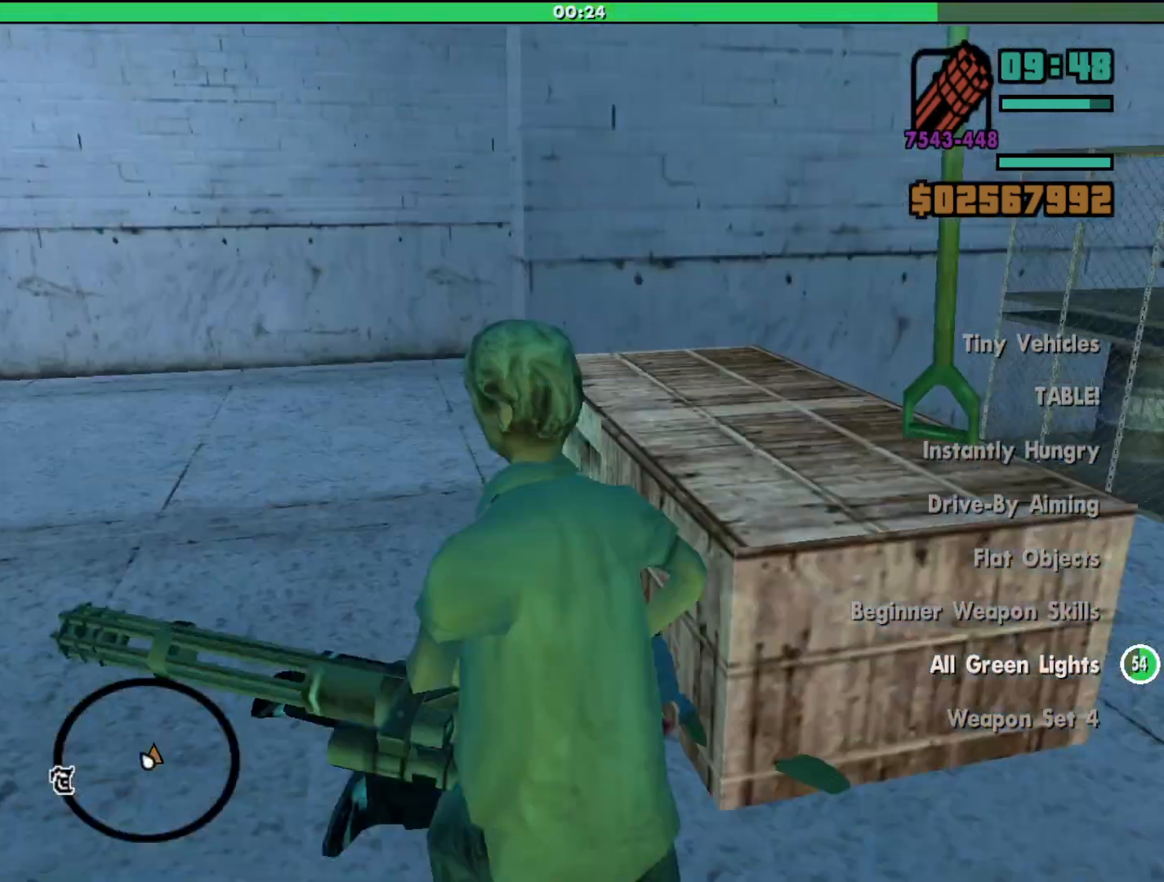
{"keys": ["a", "shift"], "mouse": ["right"], "events": [[500, "mouse_right", "down"], [500, "w", "up"]]}
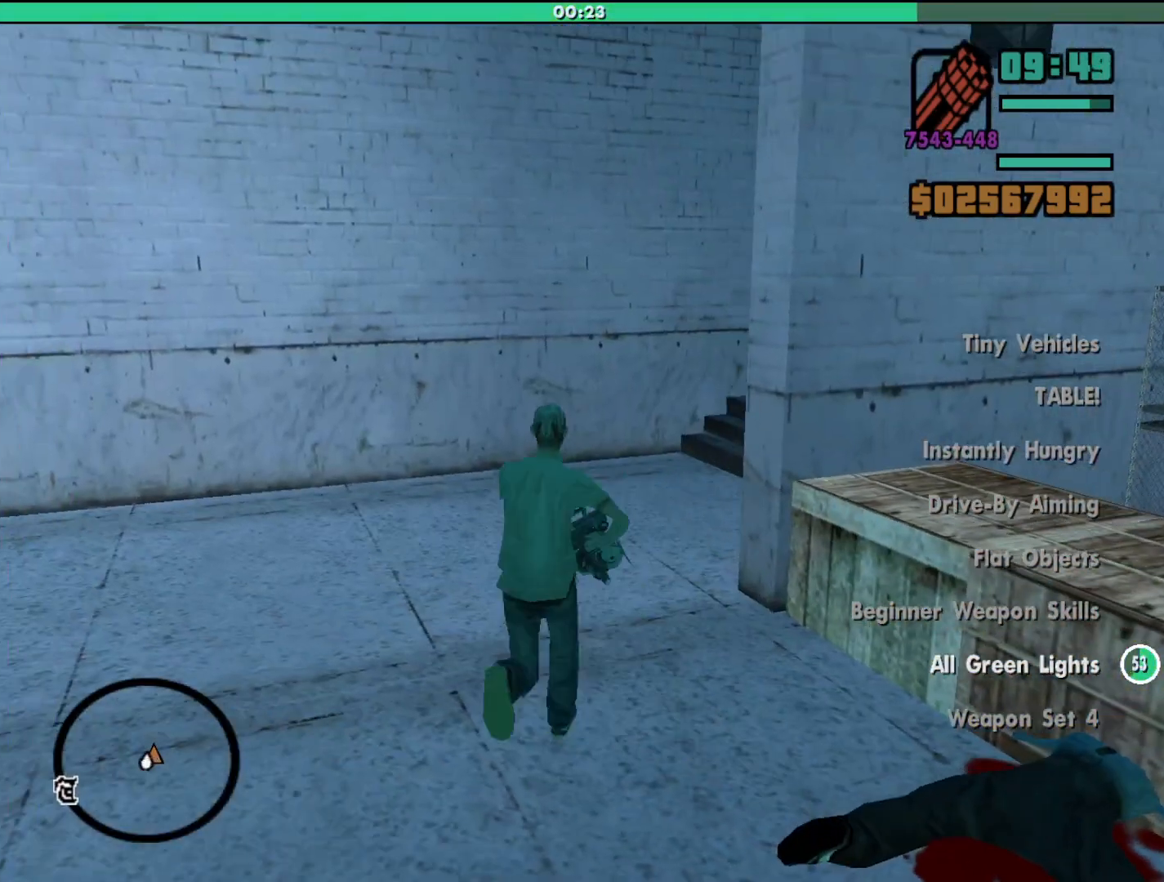
{"keys": ["a", "shift"], "mouse": ["right"], "events": []}
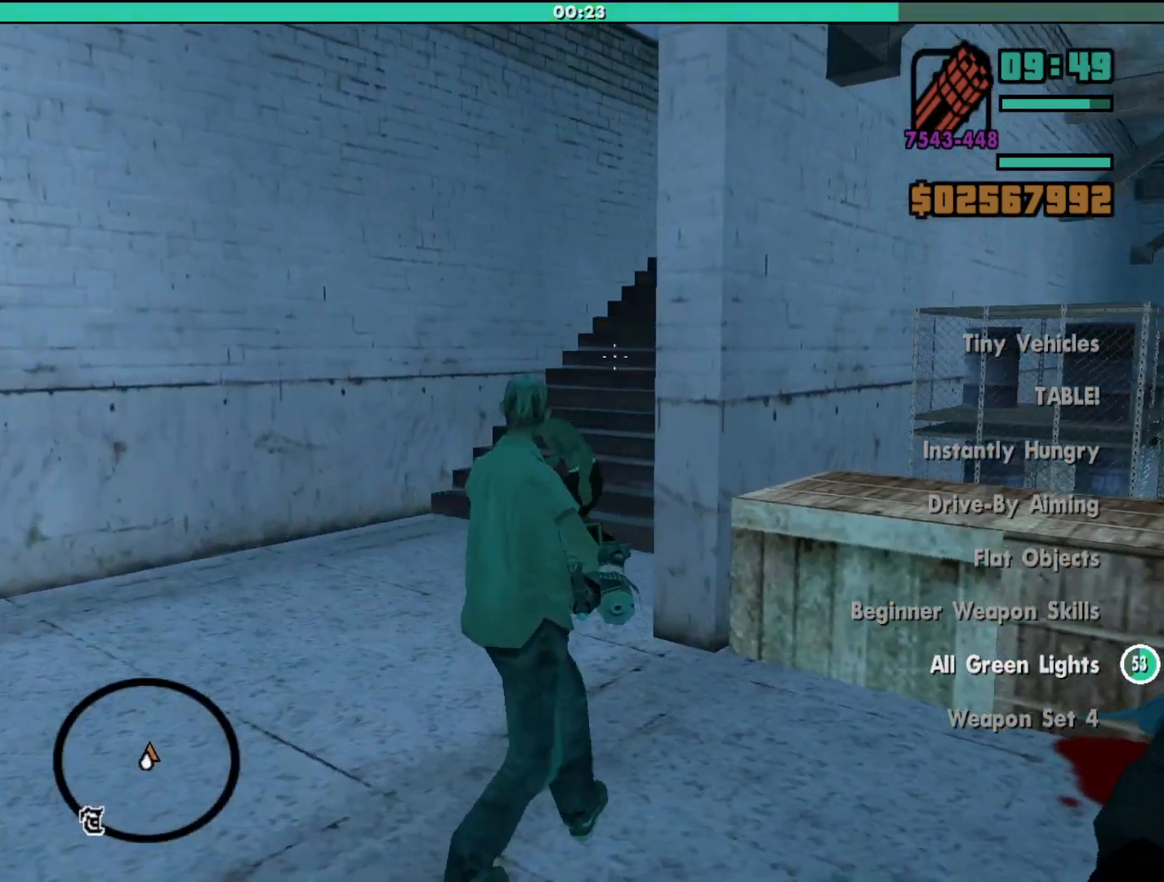
{"keys": ["a", "shift"], "mouse": ["left", "right"], "events": [[500, "mouse_left", "down"]]}
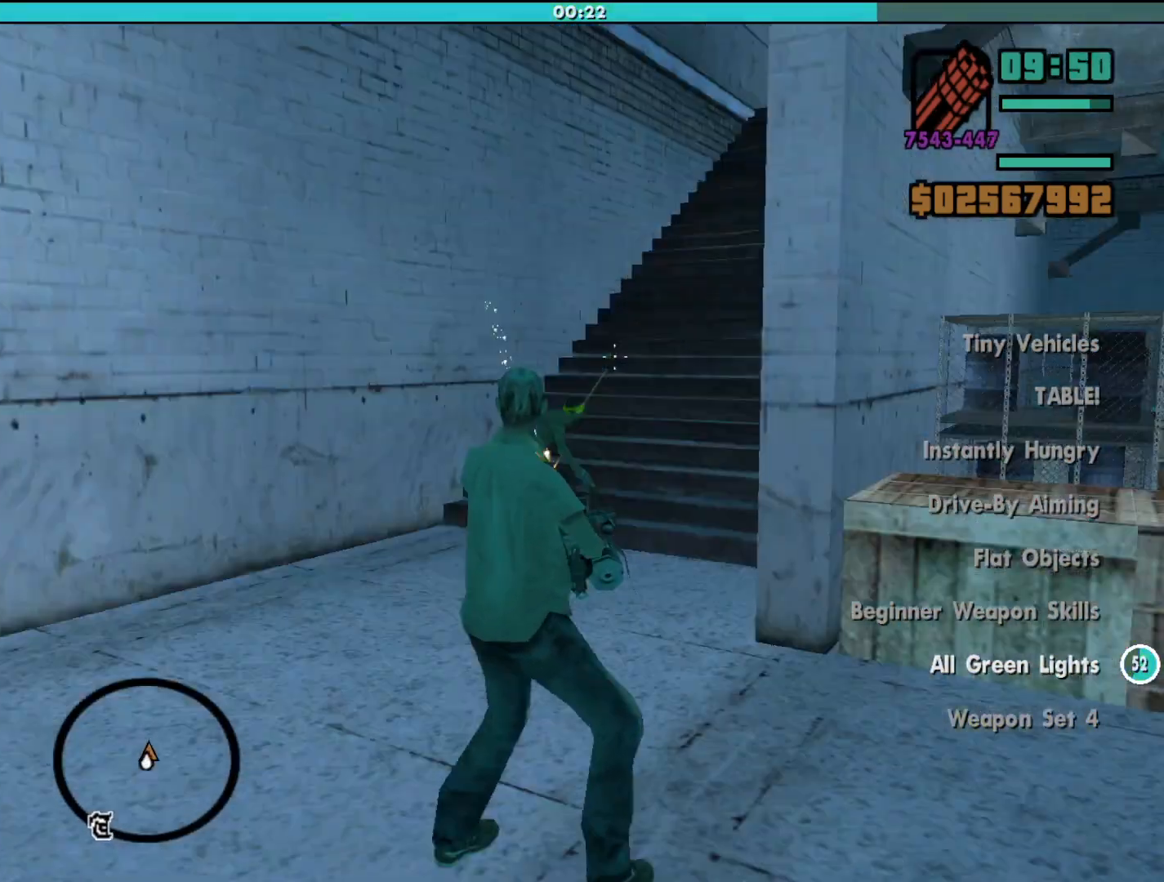
{"keys": [], "mouse": ["left", "right"], "events": [[133, "a", "up"], [233, "shift", "up"]]}
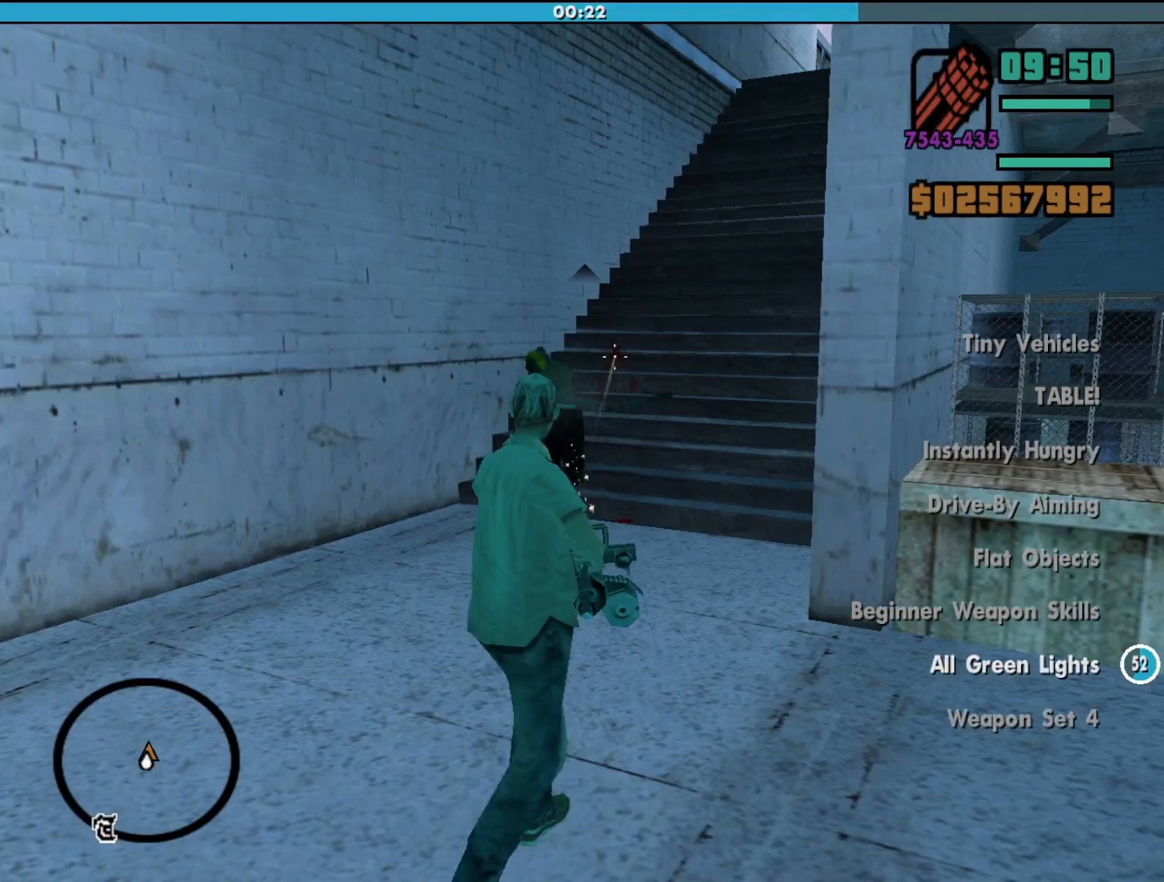
{"keys": ["a", "shift", "w"], "mouse": ["right"], "events": [[33, "mouse_left", "up"], [67, "a", "down"], [67, "shift", "down"], [67, "w", "down"]]}